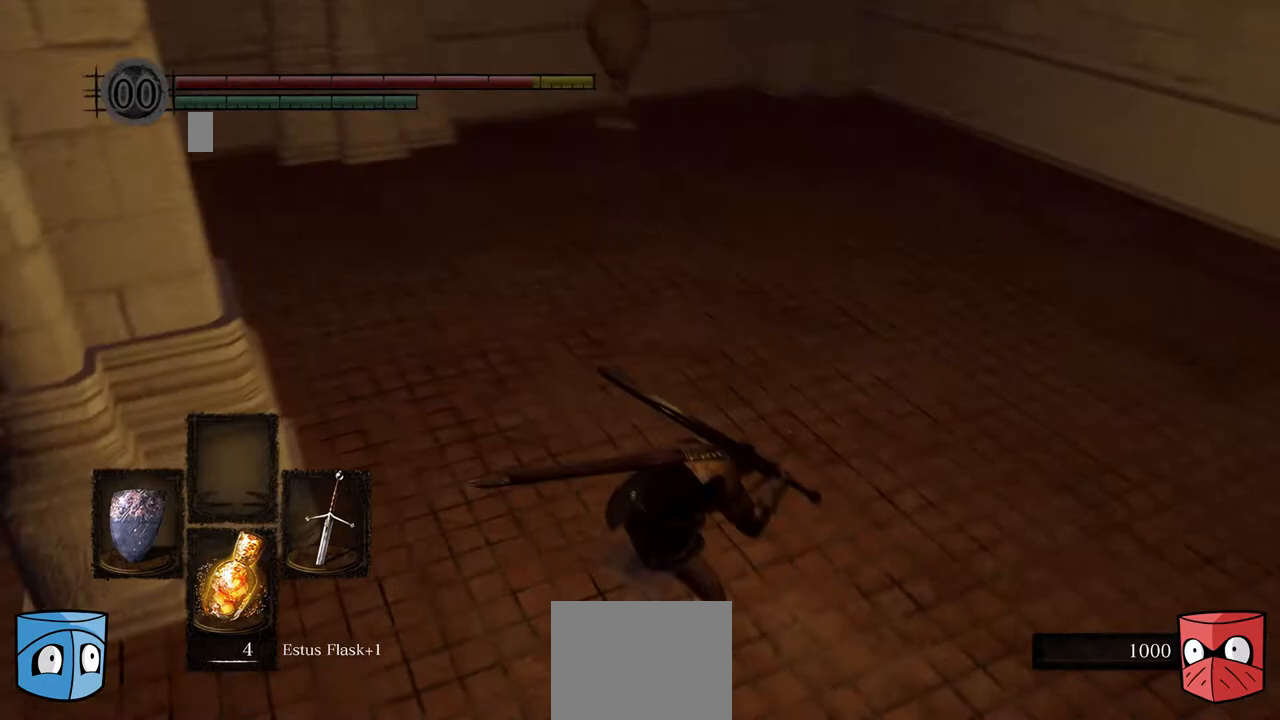
Gameplay with a controller (Xbox layout); each line is a JSON object with the inputs held at the frame after it. "events" lists button and stick changes between this image and that frame as [ms after this image, input, new state], when the widget could be followed in between. Not read: L3.
{"buttons": [], "left_stick": "center", "right_stick": "up-left", "events": []}
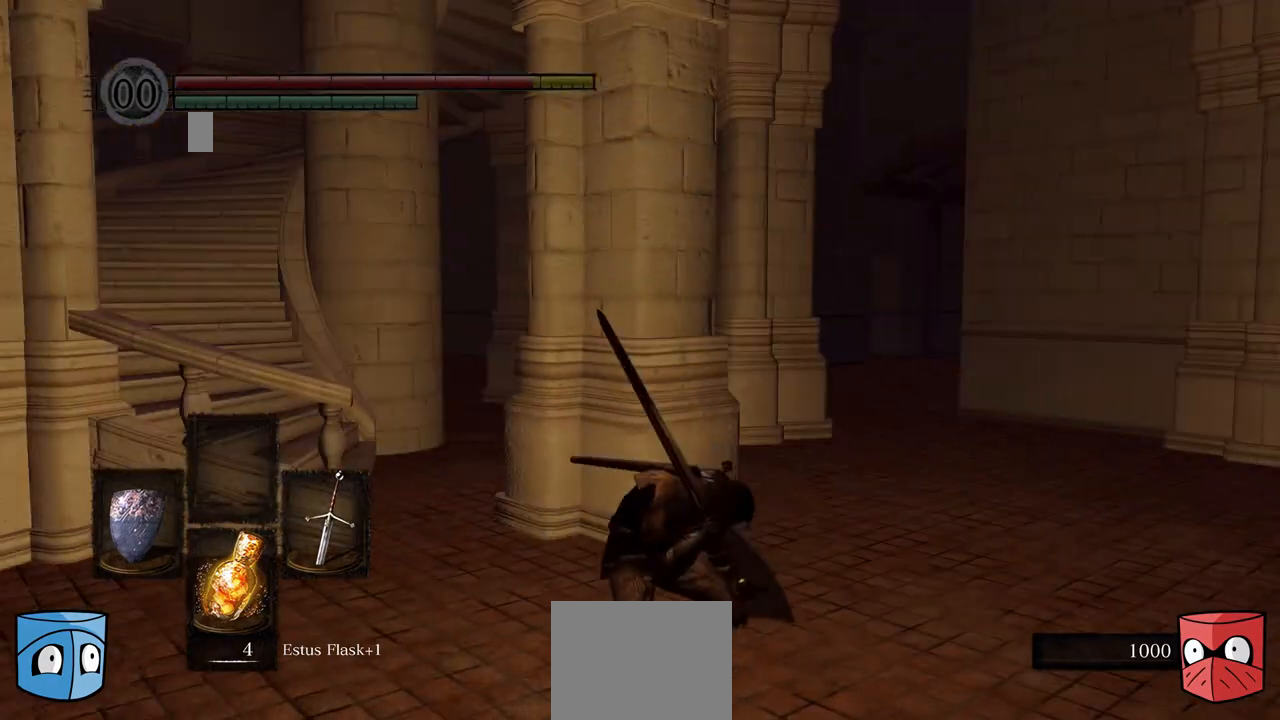
{"buttons": [], "left_stick": "center", "right_stick": "center", "events": [[133, "right_stick", "center"]]}
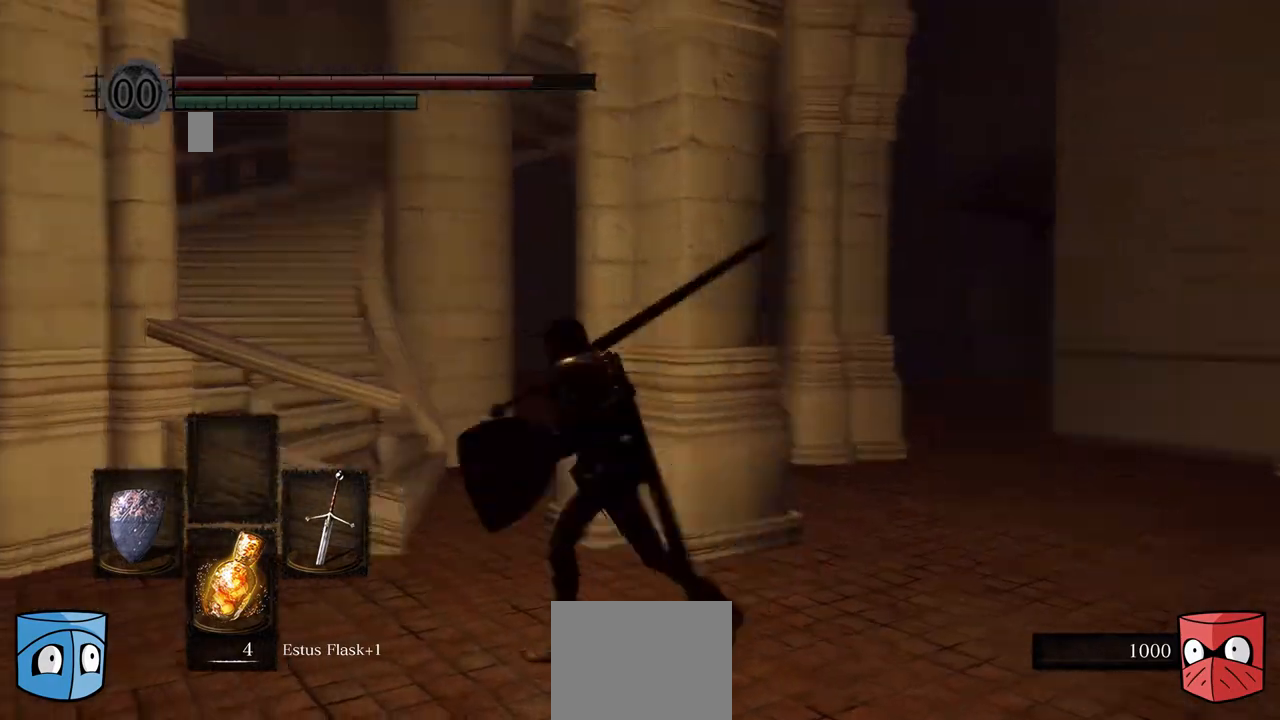
{"buttons": [], "left_stick": "center", "right_stick": "center", "events": [[67, "left_stick", "left"], [133, "right_stick", "left"], [233, "left_stick", "center"], [233, "right_stick", "up-left"], [367, "right_stick", "center"]]}
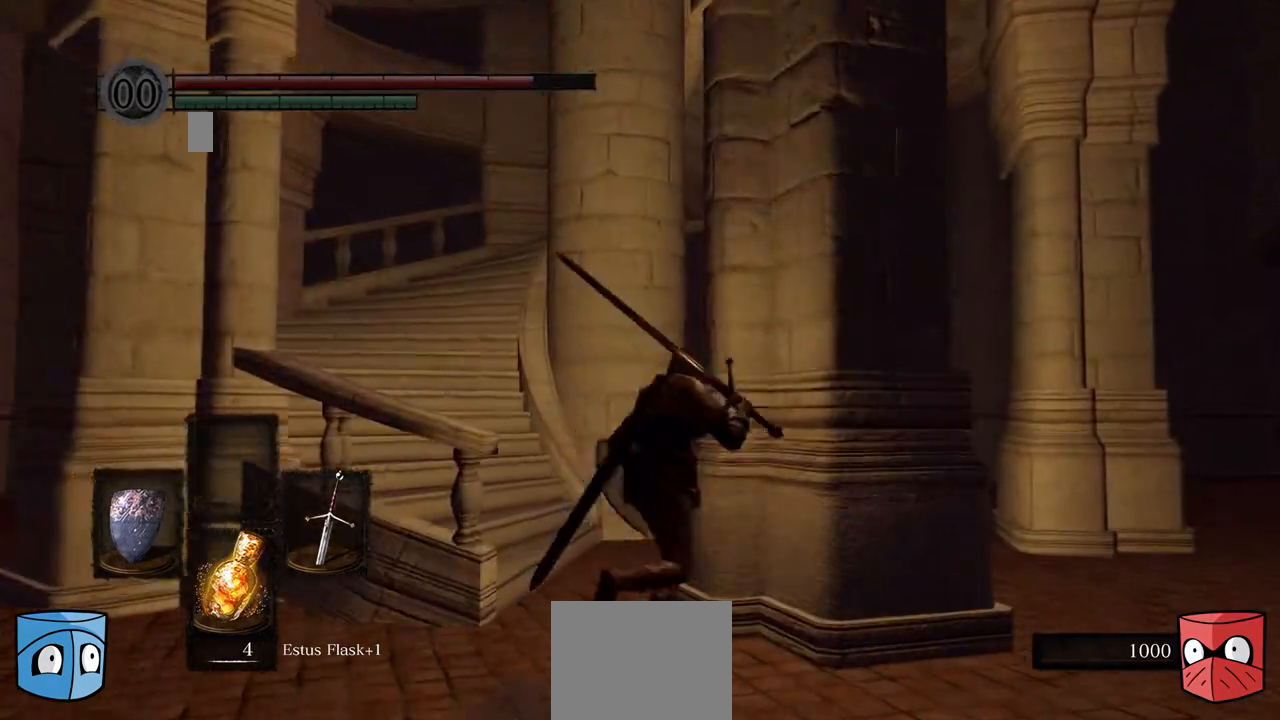
{"buttons": ["B"], "left_stick": "center", "right_stick": "center", "events": [[300, "B", "down"]]}
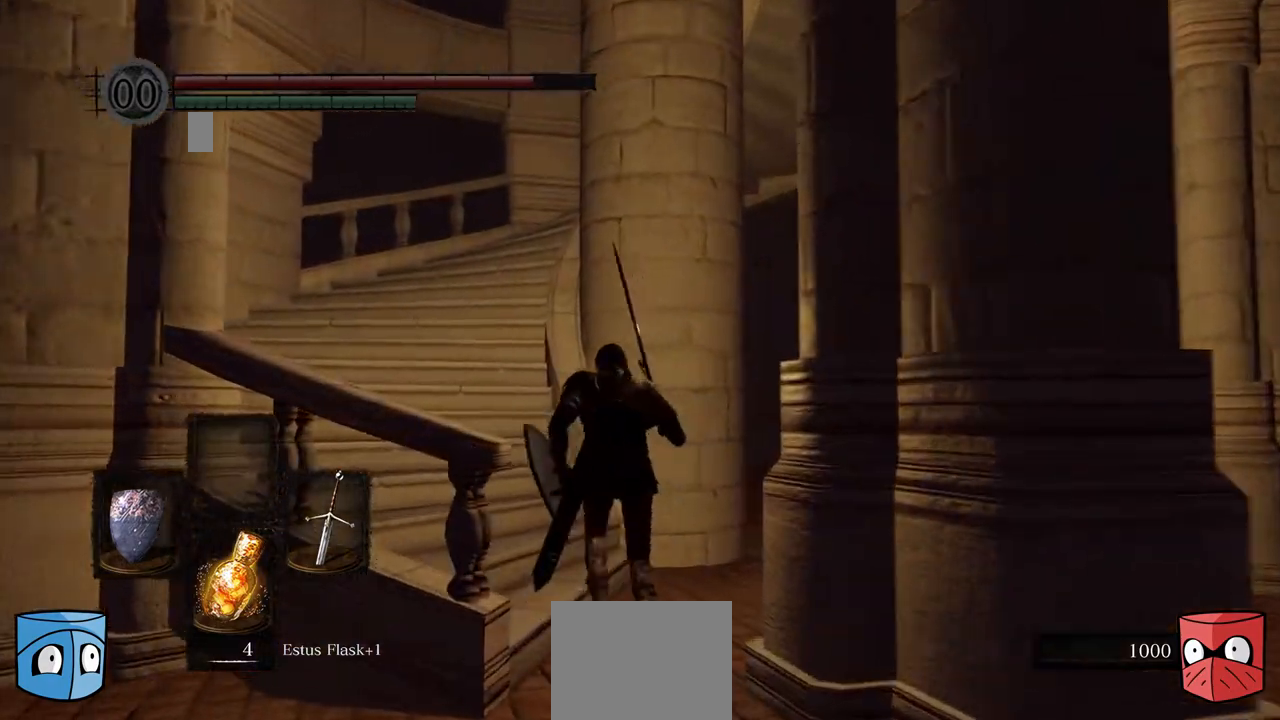
{"buttons": ["B"], "left_stick": "center", "right_stick": "center", "events": []}
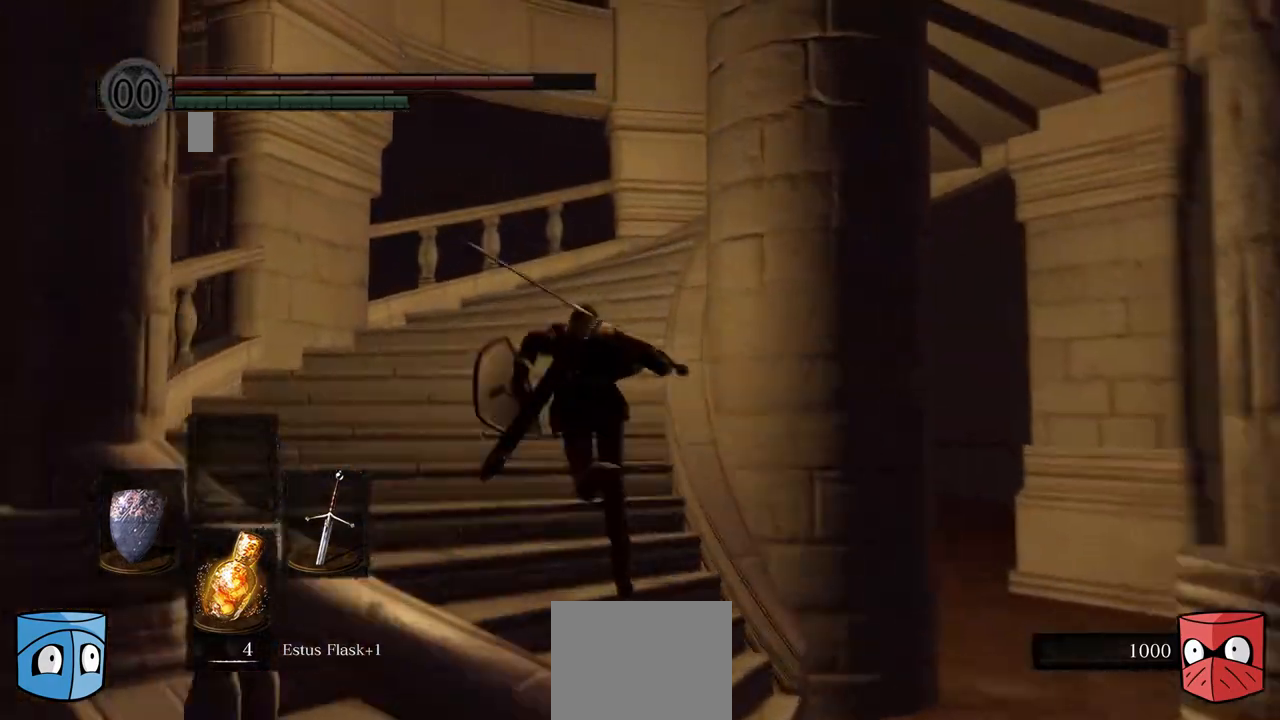
{"buttons": ["B"], "left_stick": "center", "right_stick": "center", "events": []}